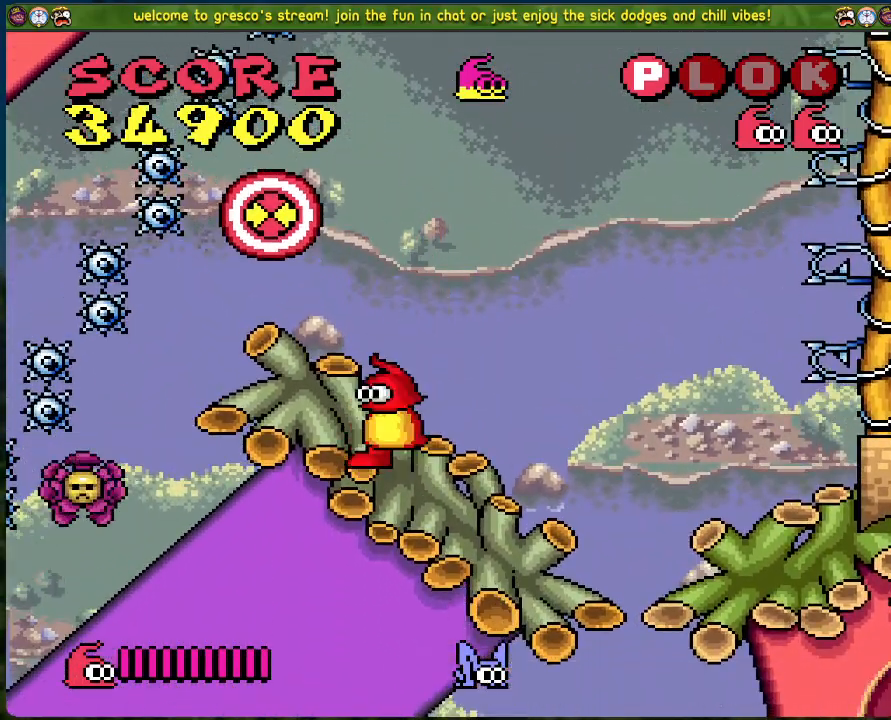
Gameplay with a controller (Xbox layout); each line is a JSON object with the inputs held at the frame after it. "events" lists button and stick changes between this image and that frame as [ms after this image, input, new state], when the widget could be followed in between. Not read: right_stick.
{"buttons": ["A"], "left_stick": "center", "events": [[385, "A", "down"]]}
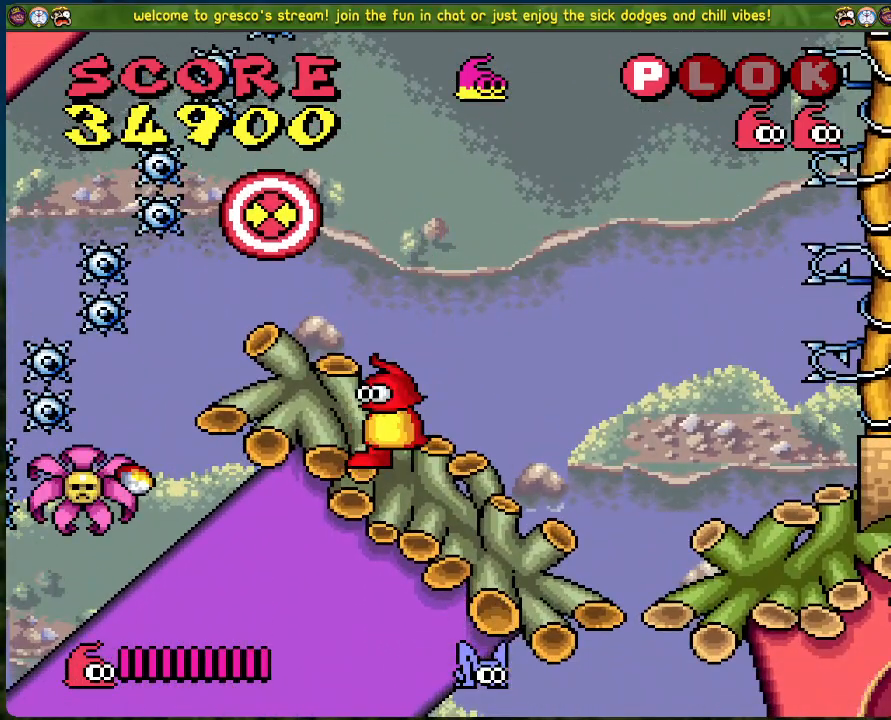
{"buttons": ["DPAD_RIGHT"], "left_stick": "center", "events": [[268, "X", "down"], [368, "DPAD_RIGHT", "down"], [485, "A", "up"], [485, "X", "up"]]}
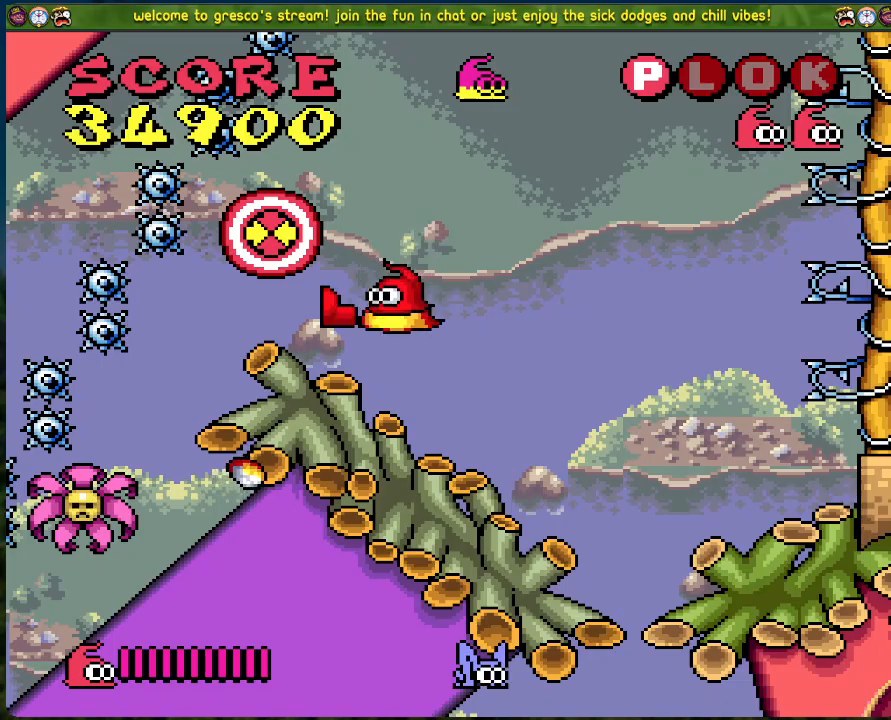
{"buttons": ["DPAD_RIGHT"], "left_stick": "center", "events": [[217, "DPAD_RIGHT", "up"], [501, "DPAD_RIGHT", "down"]]}
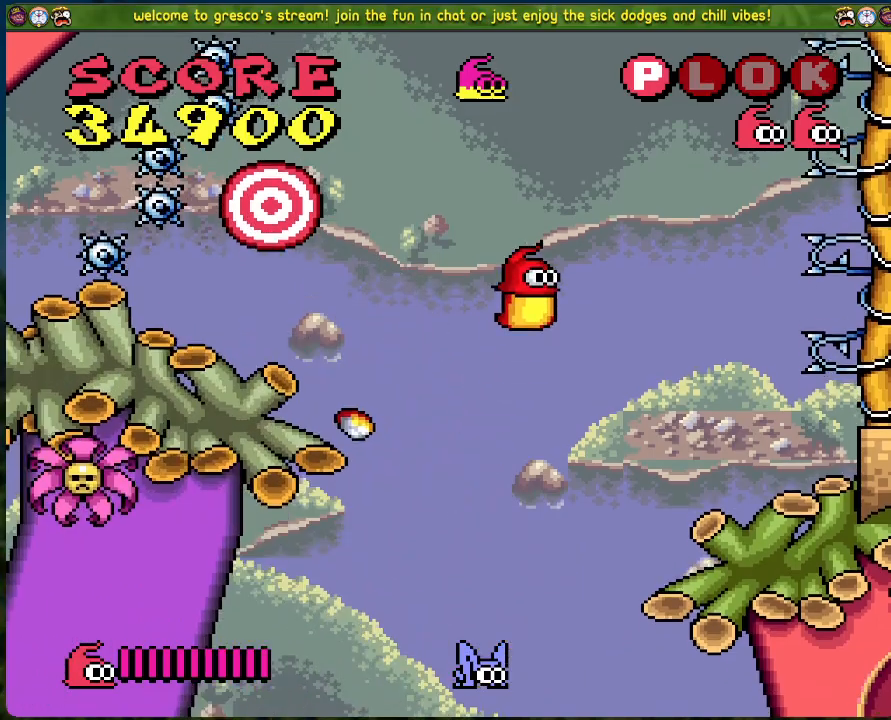
{"buttons": ["DPAD_LEFT"], "left_stick": "center", "events": [[151, "DPAD_RIGHT", "up"], [268, "DPAD_LEFT", "down"]]}
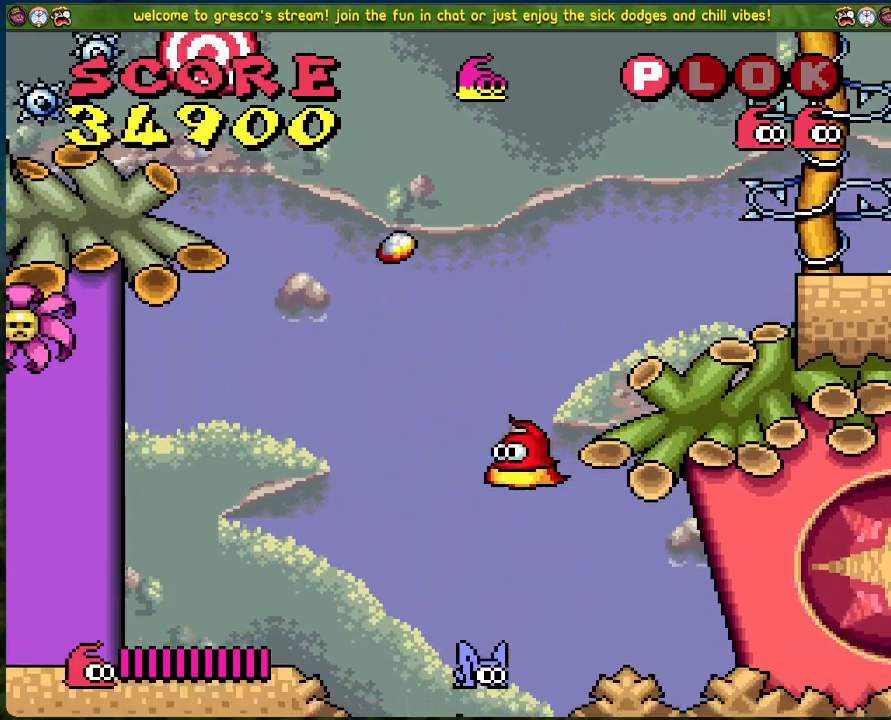
{"buttons": ["DPAD_LEFT"], "left_stick": "center", "events": [[133, "DPAD_LEFT", "up"], [301, "DPAD_LEFT", "down"]]}
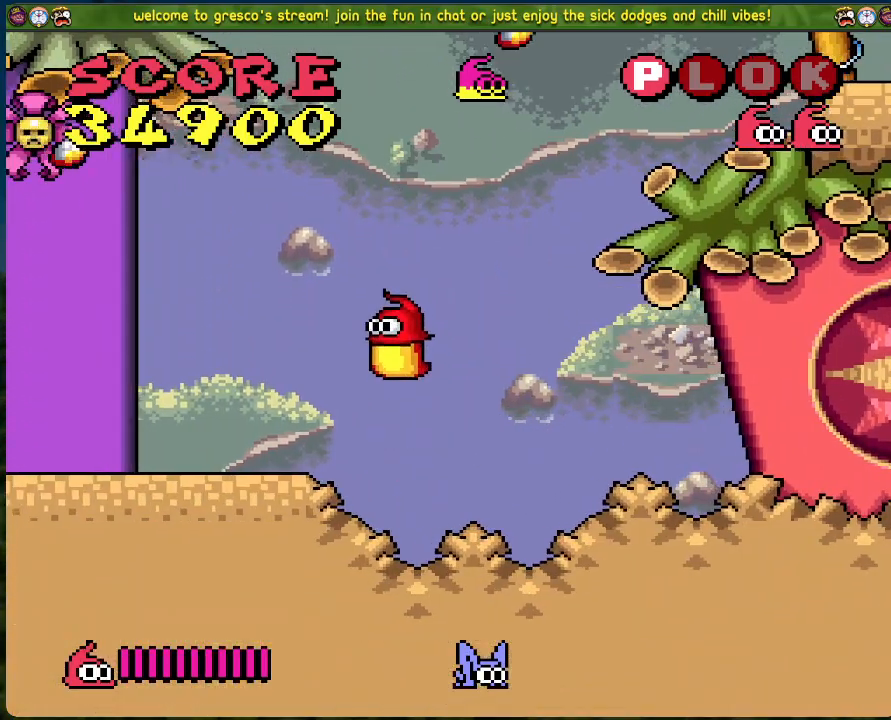
{"buttons": [], "left_stick": "center", "events": [[67, "DPAD_LEFT", "up"]]}
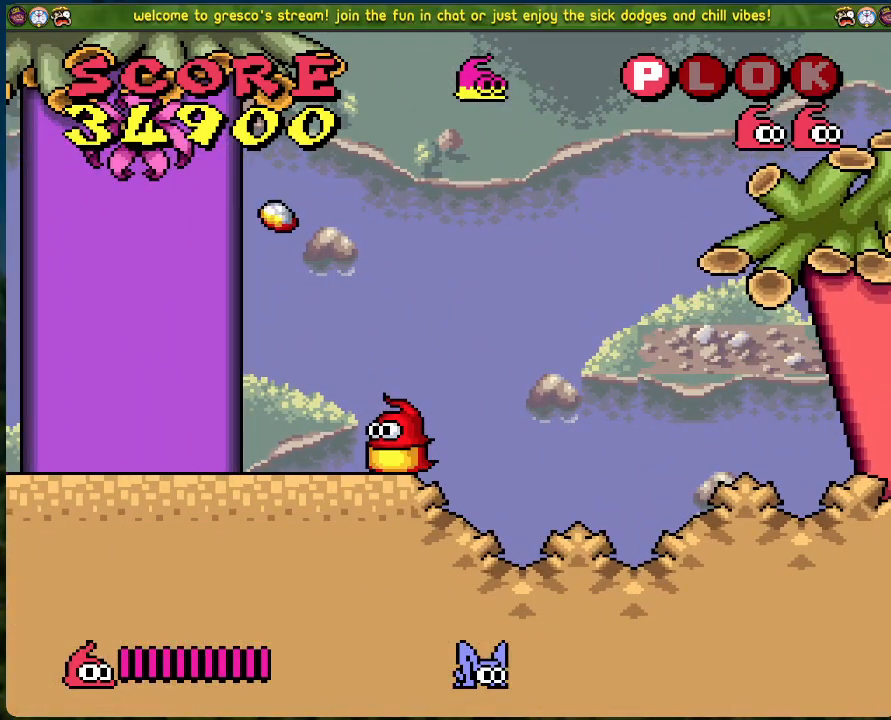
{"buttons": [], "left_stick": "center", "events": [[66, "DPAD_LEFT", "down"], [501, "DPAD_LEFT", "up"]]}
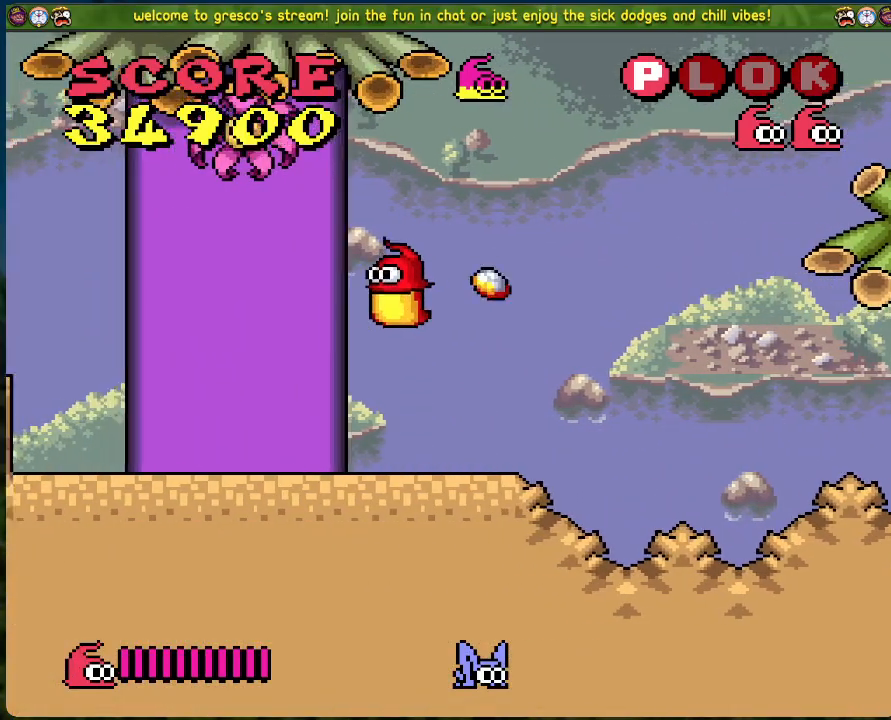
{"buttons": [], "left_stick": "center", "events": []}
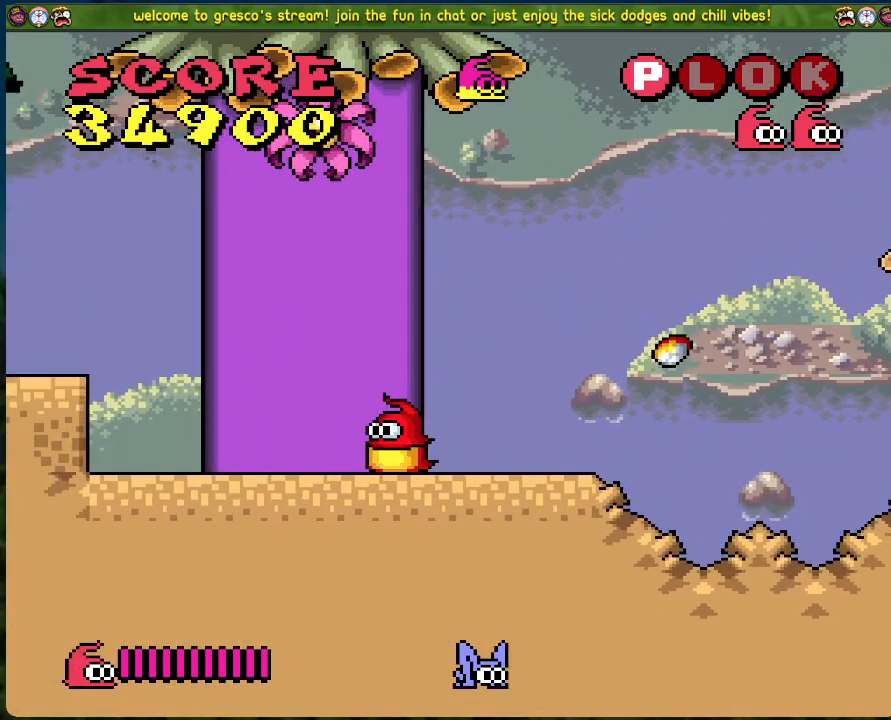
{"buttons": ["DPAD_LEFT"], "left_stick": "center", "events": [[133, "DPAD_LEFT", "down"]]}
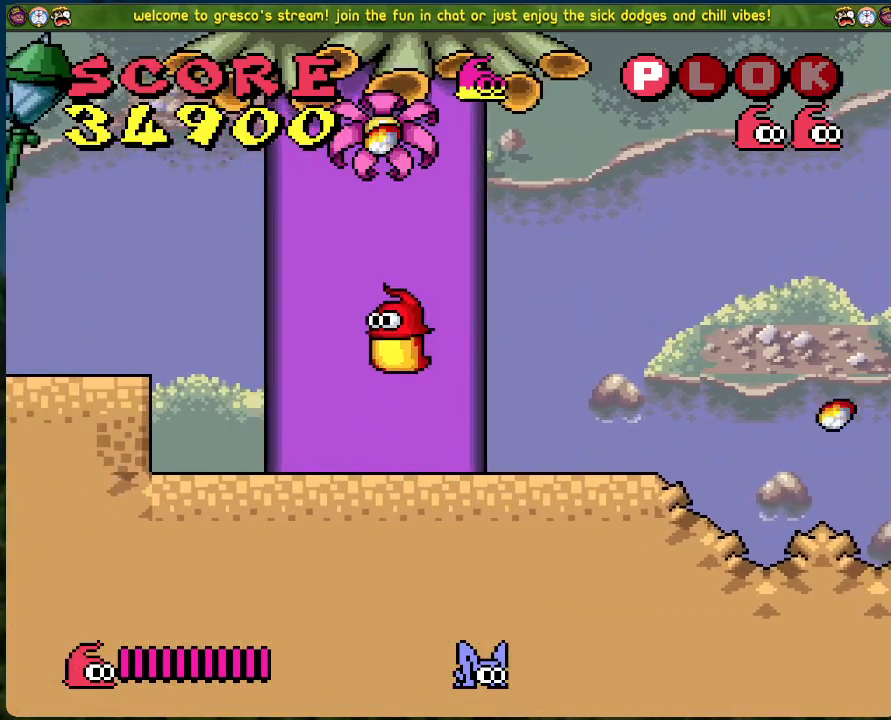
{"buttons": ["DPAD_LEFT"], "left_stick": "center", "events": []}
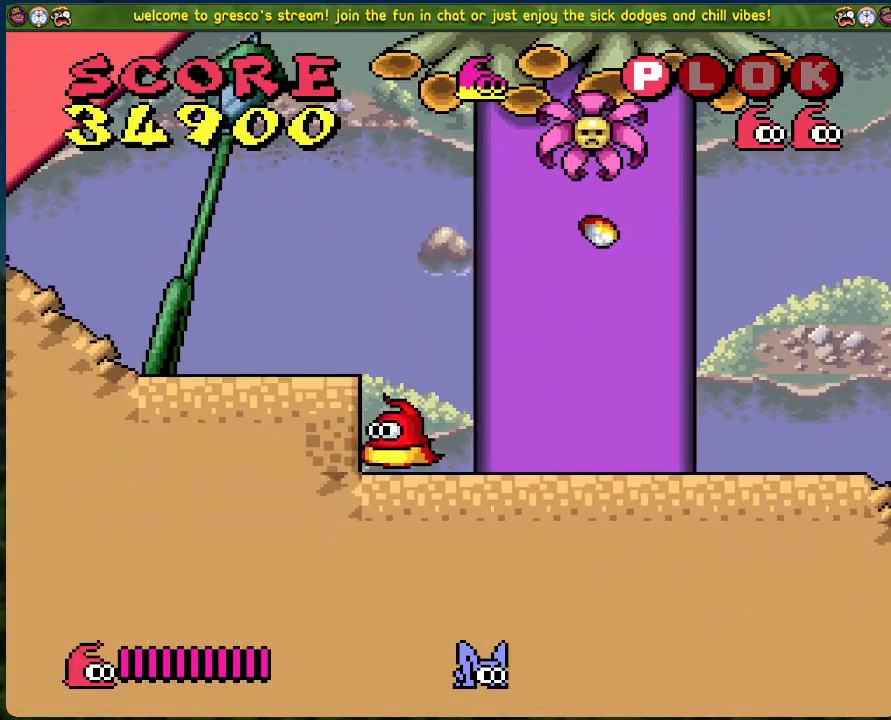
{"buttons": ["DPAD_LEFT"], "left_stick": "center", "events": []}
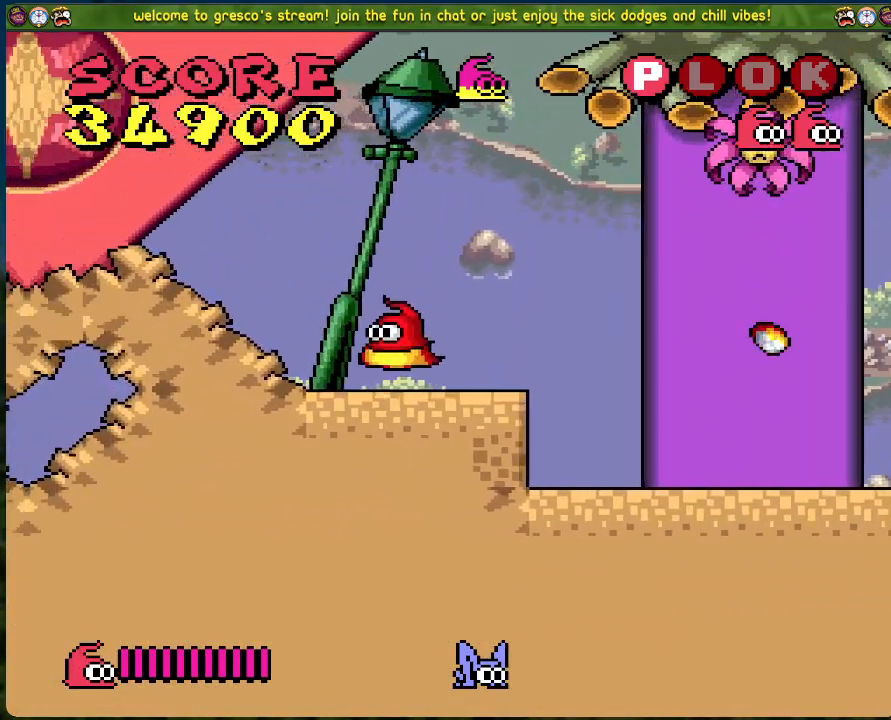
{"buttons": ["DPAD_LEFT"], "left_stick": "center", "events": []}
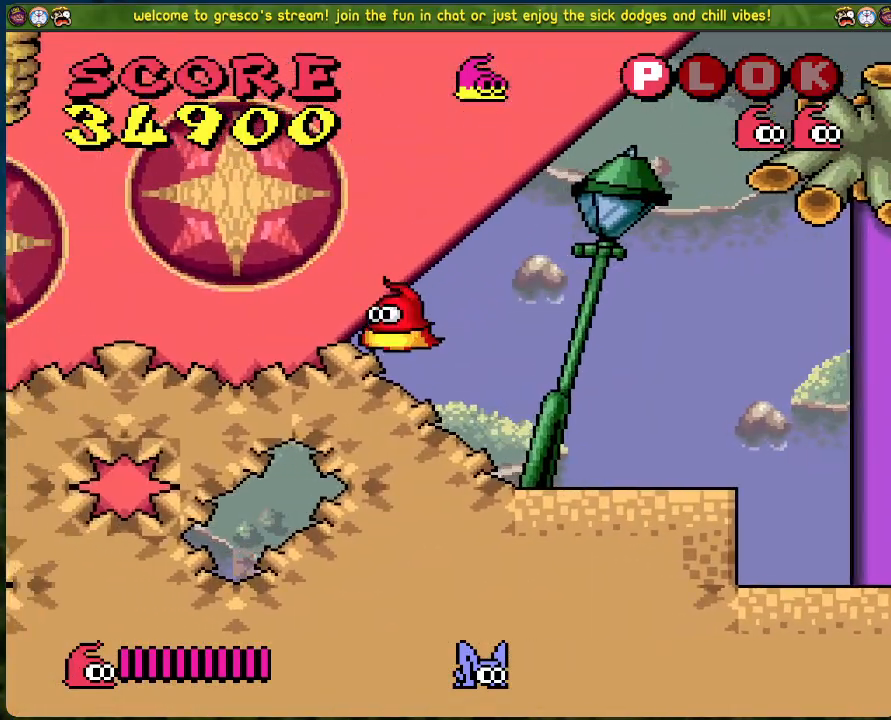
{"buttons": ["DPAD_LEFT"], "left_stick": "center", "events": []}
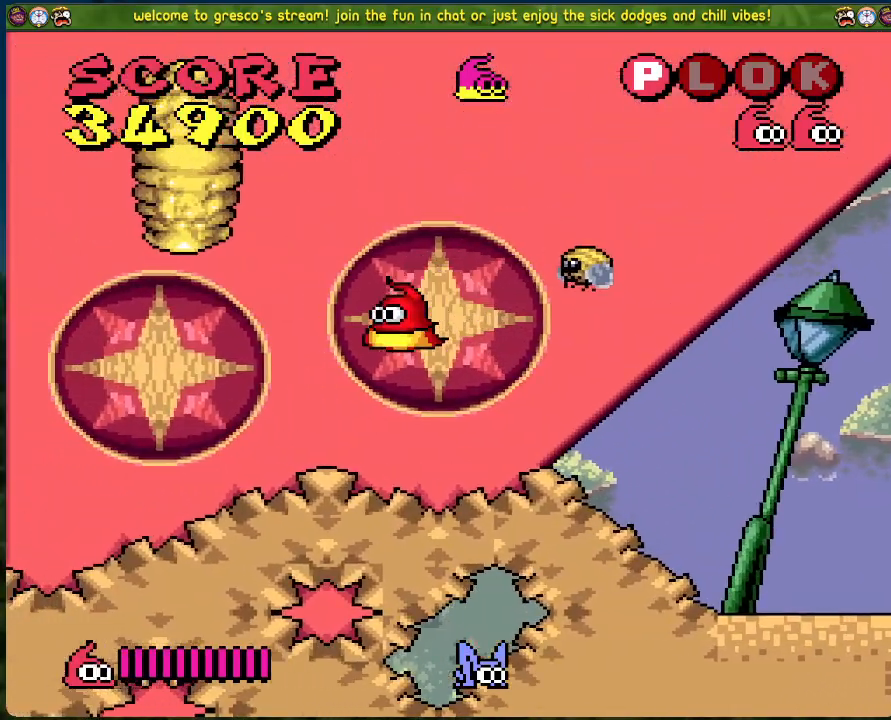
{"buttons": ["DPAD_LEFT"], "left_stick": "center", "events": []}
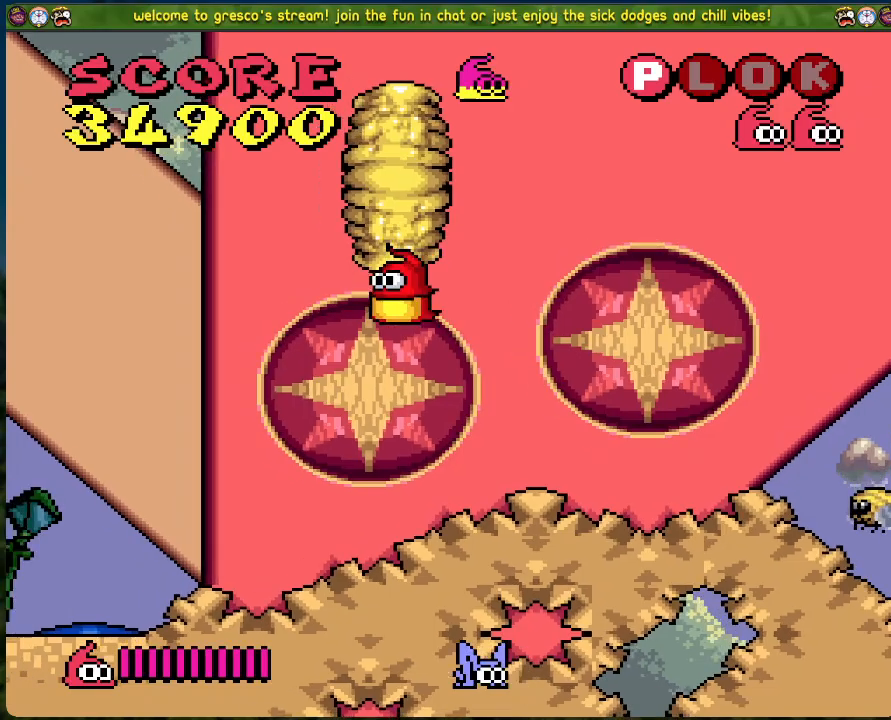
{"buttons": ["DPAD_LEFT"], "left_stick": "center", "events": []}
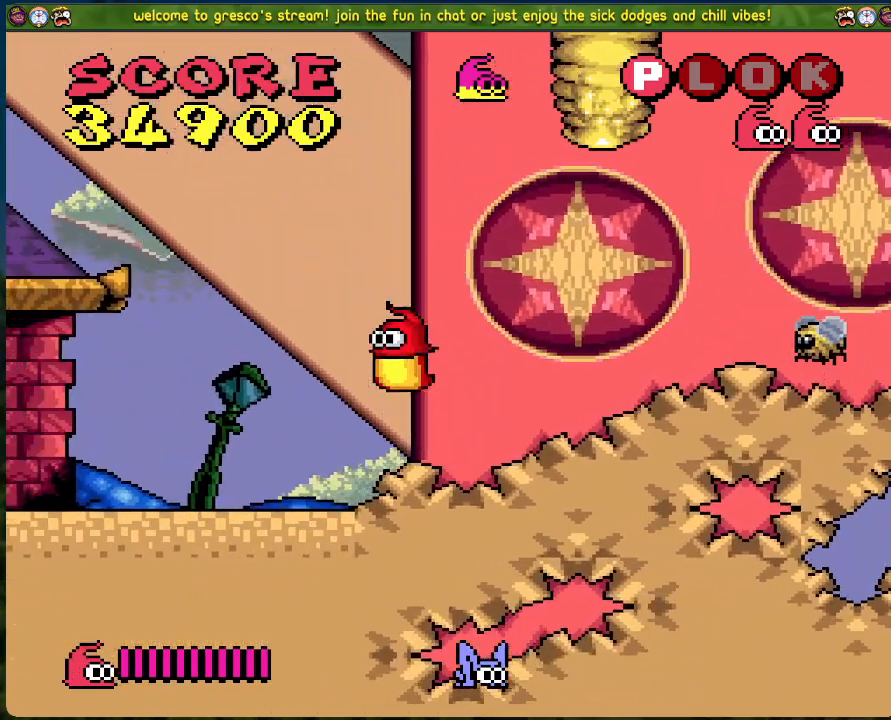
{"buttons": ["DPAD_LEFT"], "left_stick": "center", "events": []}
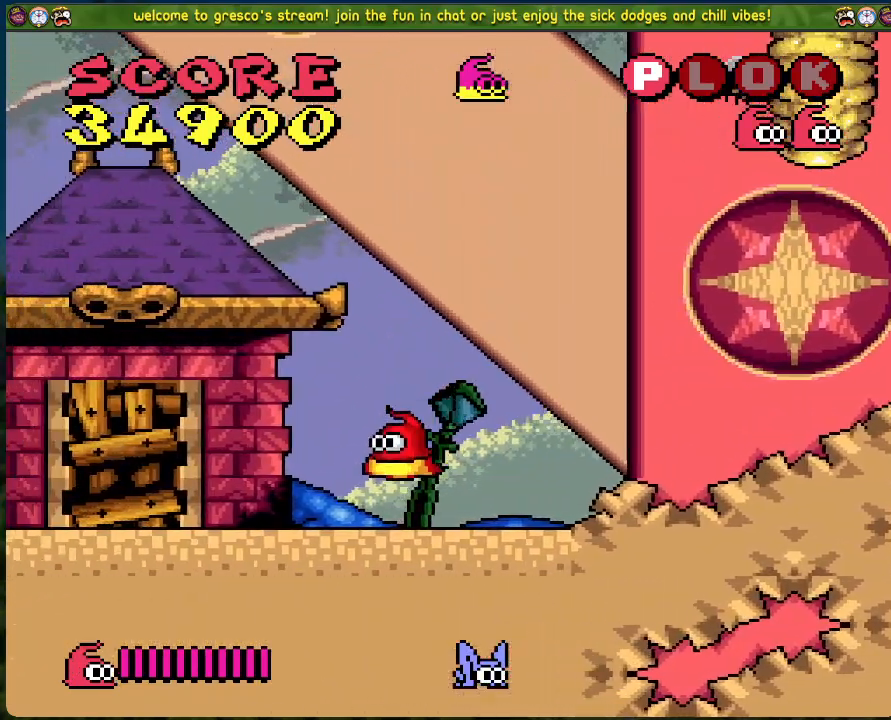
{"buttons": ["DPAD_LEFT"], "left_stick": "center", "events": []}
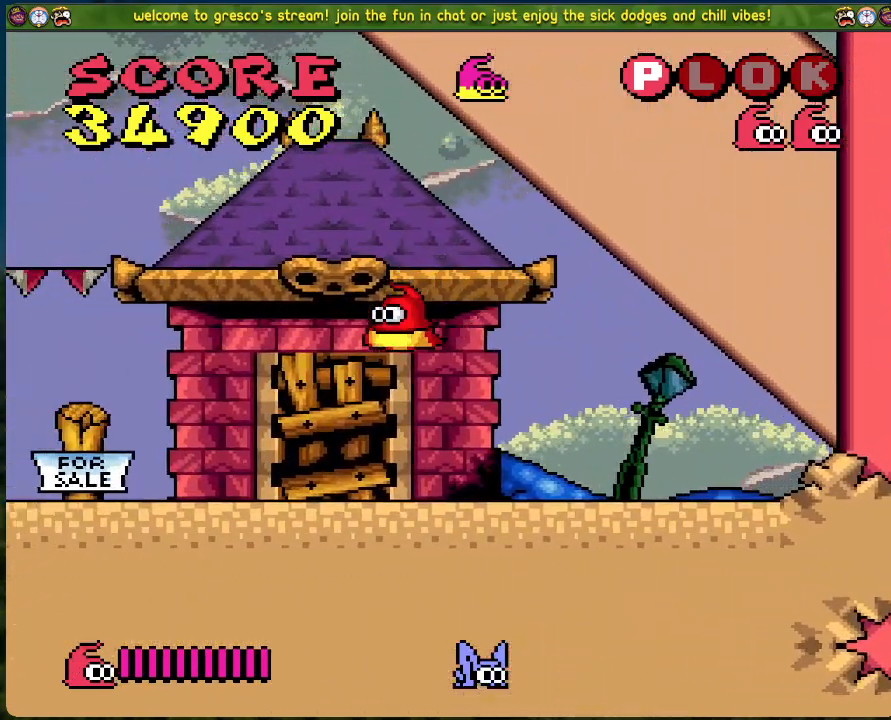
{"buttons": ["DPAD_LEFT"], "left_stick": "center", "events": []}
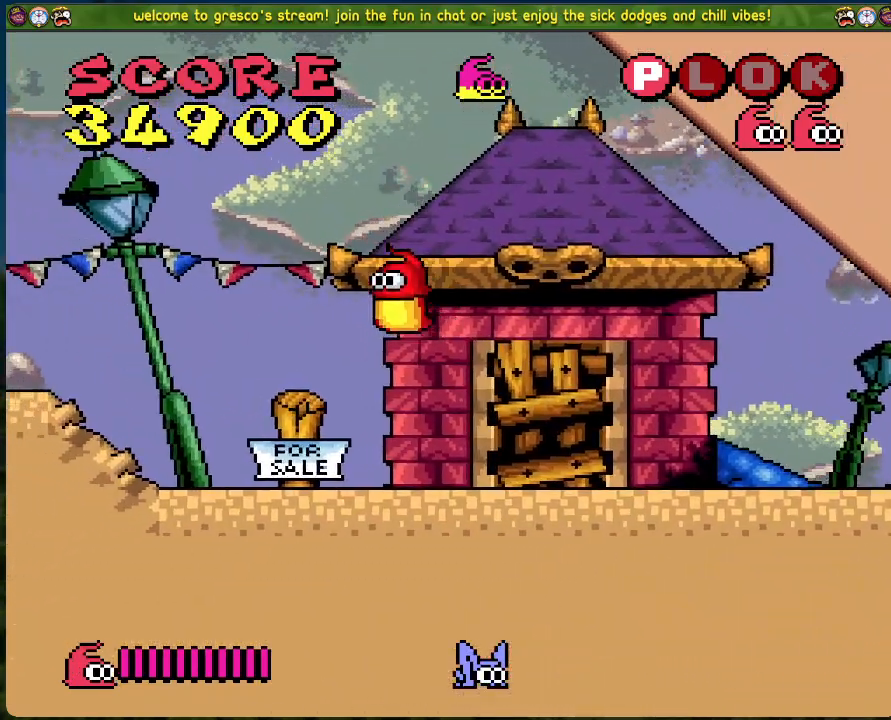
{"buttons": ["DPAD_LEFT"], "left_stick": "center", "events": []}
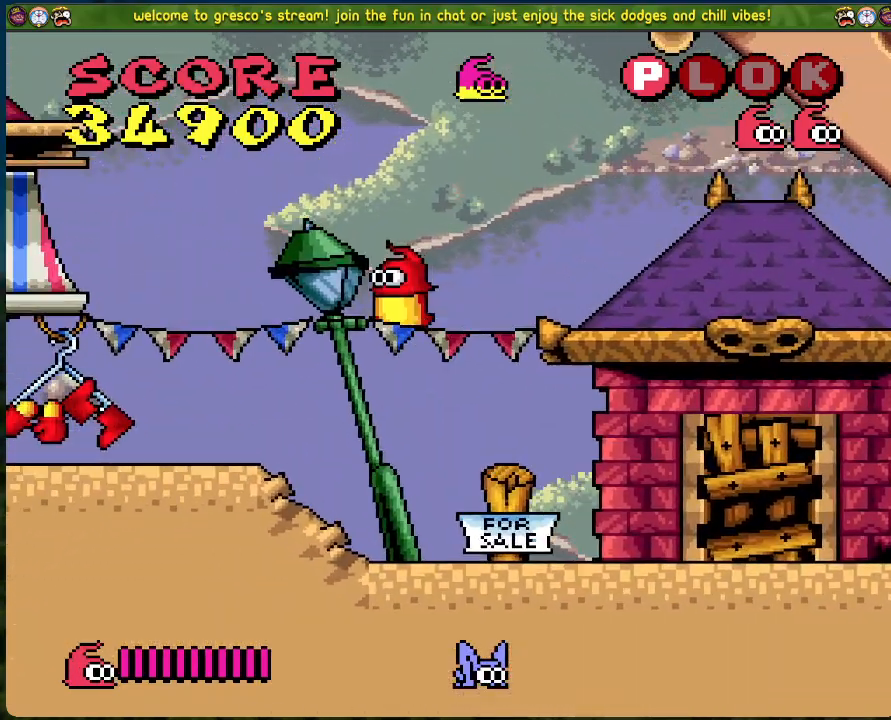
{"buttons": [], "left_stick": "center", "events": [[401, "DPAD_LEFT", "up"]]}
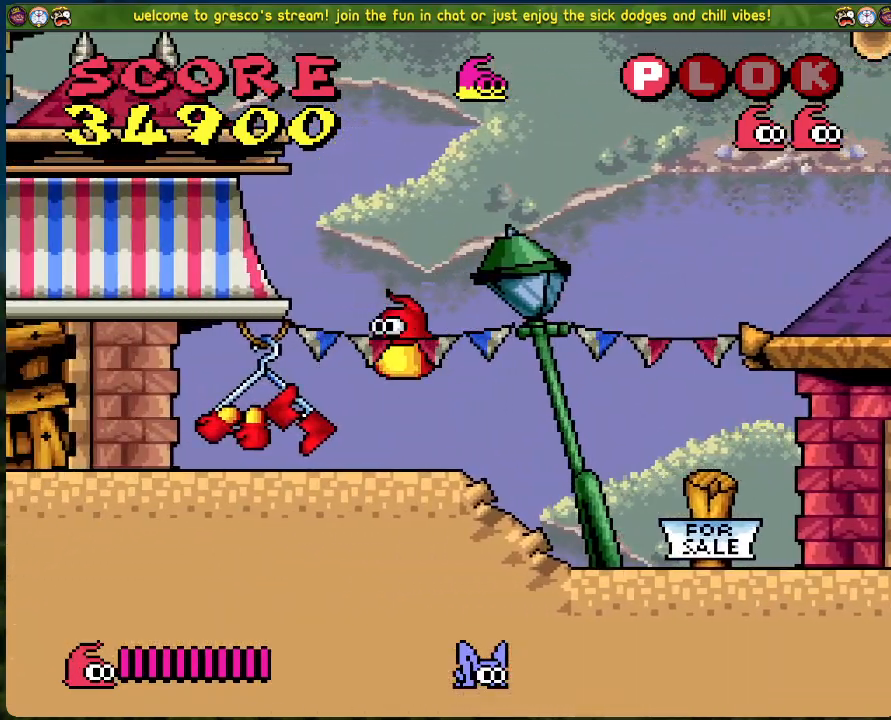
{"buttons": ["DPAD_LEFT"], "left_stick": "center", "events": [[184, "DPAD_LEFT", "down"]]}
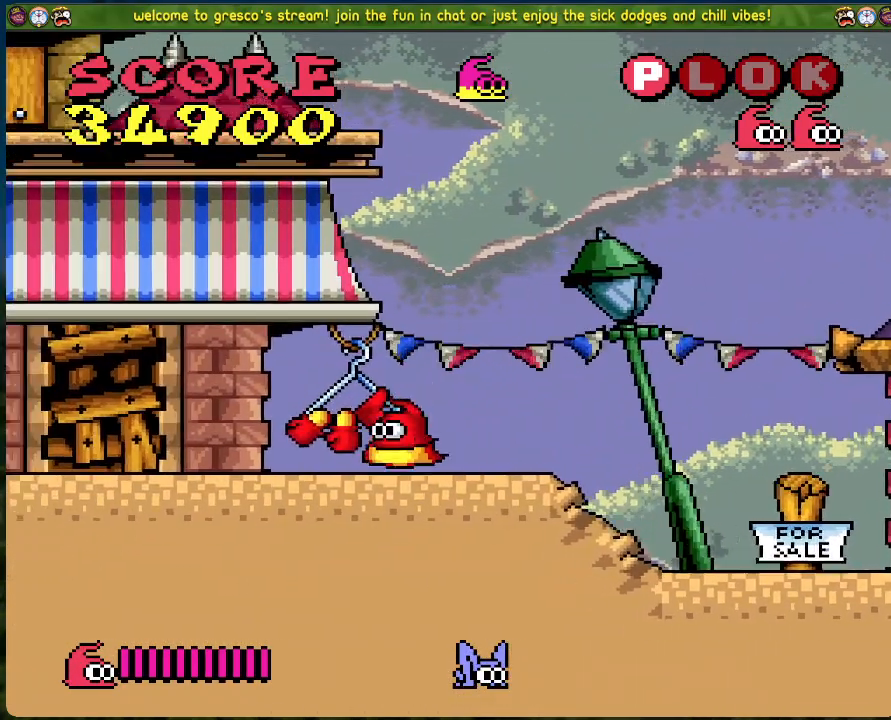
{"buttons": ["DPAD_RIGHT"], "left_stick": "center", "events": [[33, "DPAD_LEFT", "up"], [134, "DPAD_RIGHT", "down"]]}
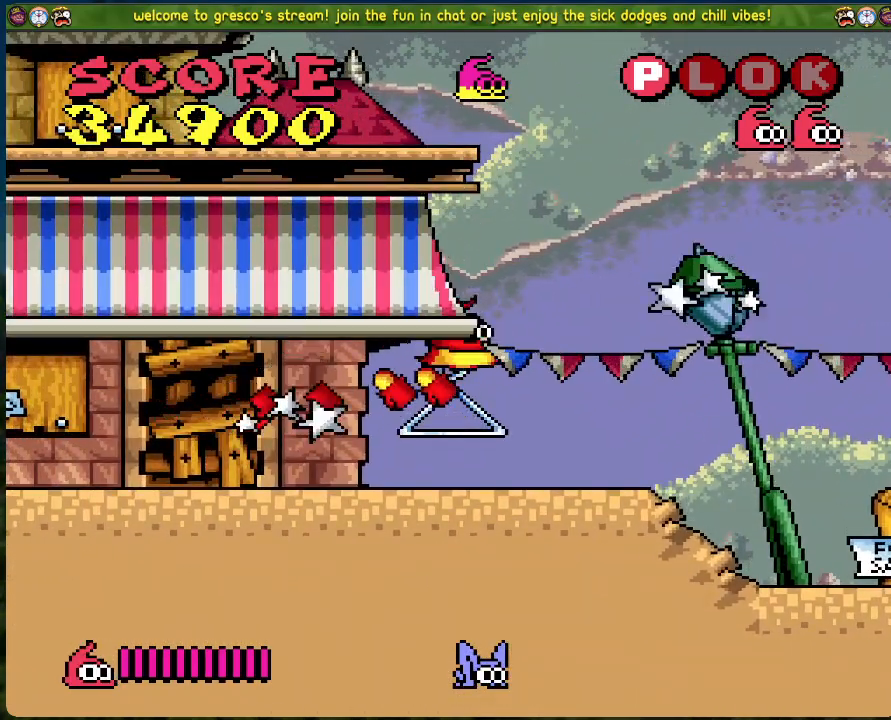
{"buttons": [], "left_stick": "center", "events": [[84, "B", "down"], [134, "DPAD_RIGHT", "up"], [485, "B", "up"]]}
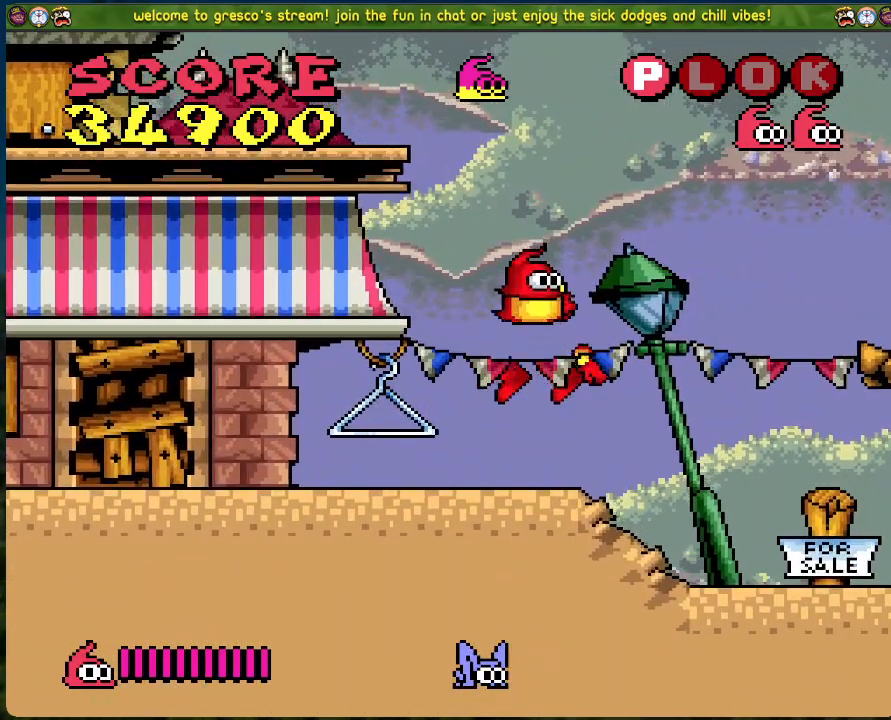
{"buttons": ["B"], "left_stick": "center", "events": [[384, "B", "down"]]}
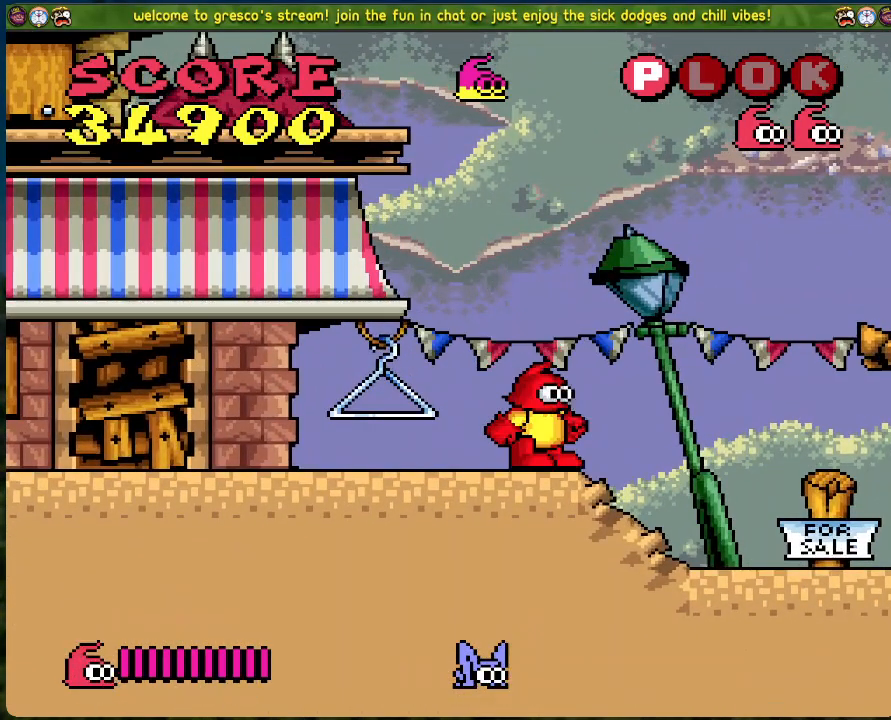
{"buttons": ["B", "DPAD_LEFT"], "left_stick": "center", "events": [[167, "DPAD_LEFT", "down"]]}
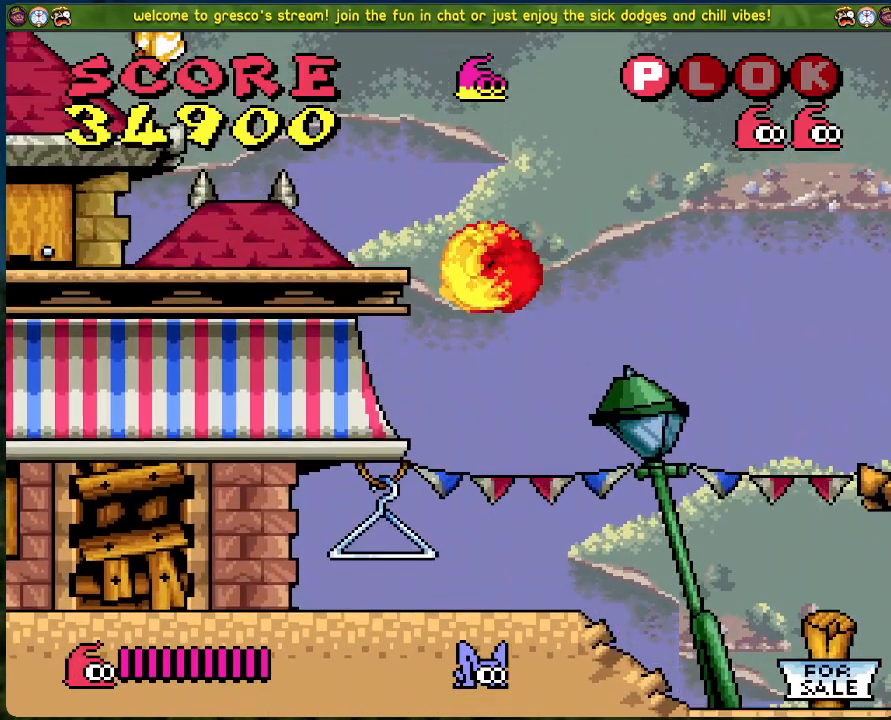
{"buttons": ["A"], "left_stick": "center", "events": [[201, "B", "up"], [418, "A", "down"], [418, "B", "down"], [435, "B", "up"], [468, "DPAD_LEFT", "up"]]}
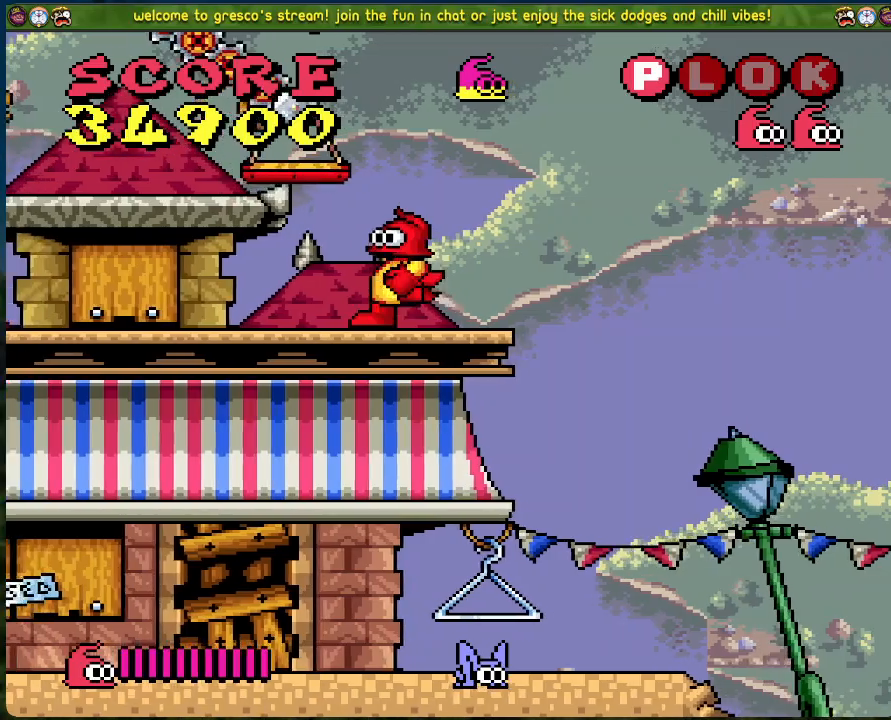
{"buttons": ["DPAD_LEFT"], "left_stick": "center", "events": [[183, "B", "down"], [284, "A", "up"], [284, "DPAD_LEFT", "down"], [434, "B", "up"]]}
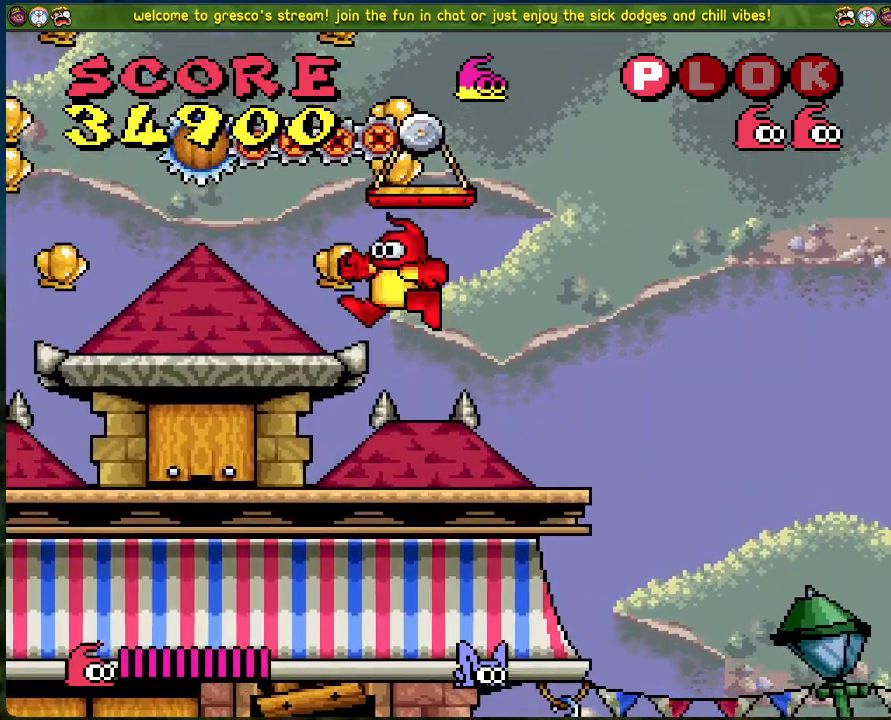
{"buttons": ["B", "DPAD_LEFT"], "left_stick": "center", "events": [[184, "B", "down"]]}
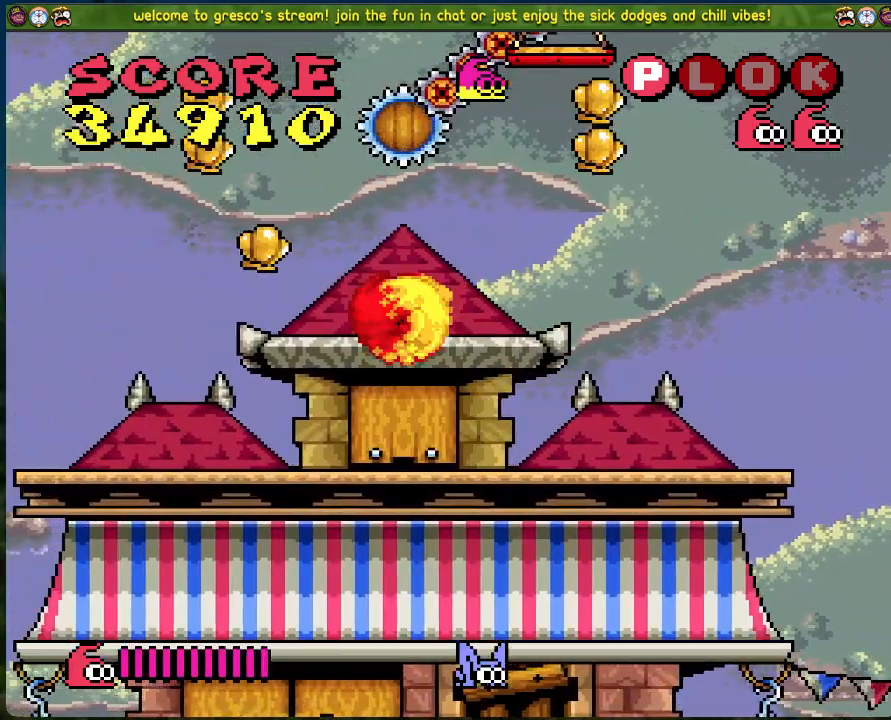
{"buttons": ["DPAD_RIGHT"], "left_stick": "center", "events": [[268, "DPAD_LEFT", "up"], [468, "B", "up"], [485, "DPAD_RIGHT", "down"]]}
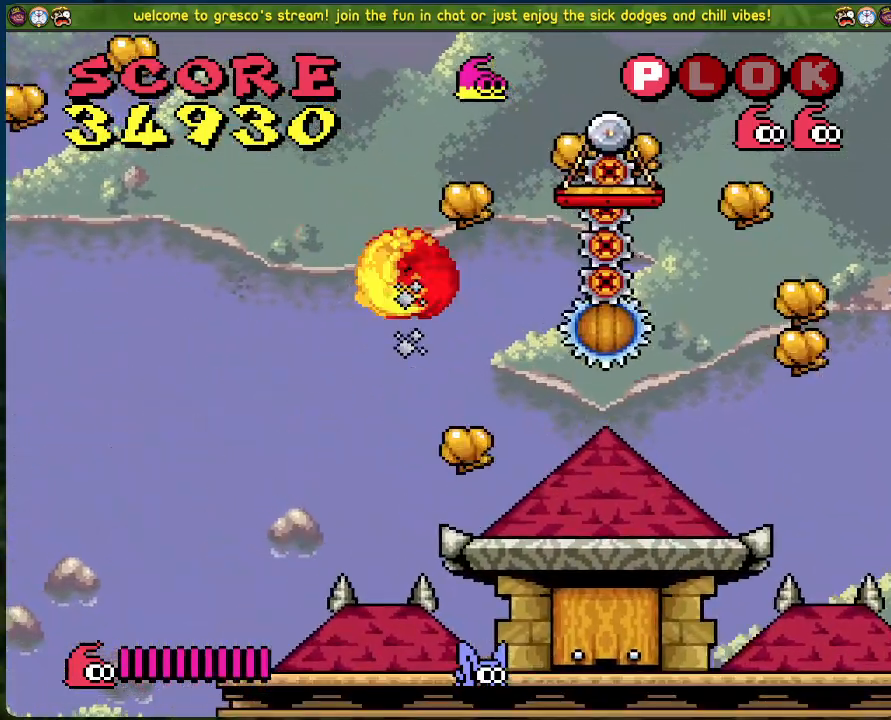
{"buttons": [], "left_stick": "center", "events": [[83, "DPAD_RIGHT", "up"]]}
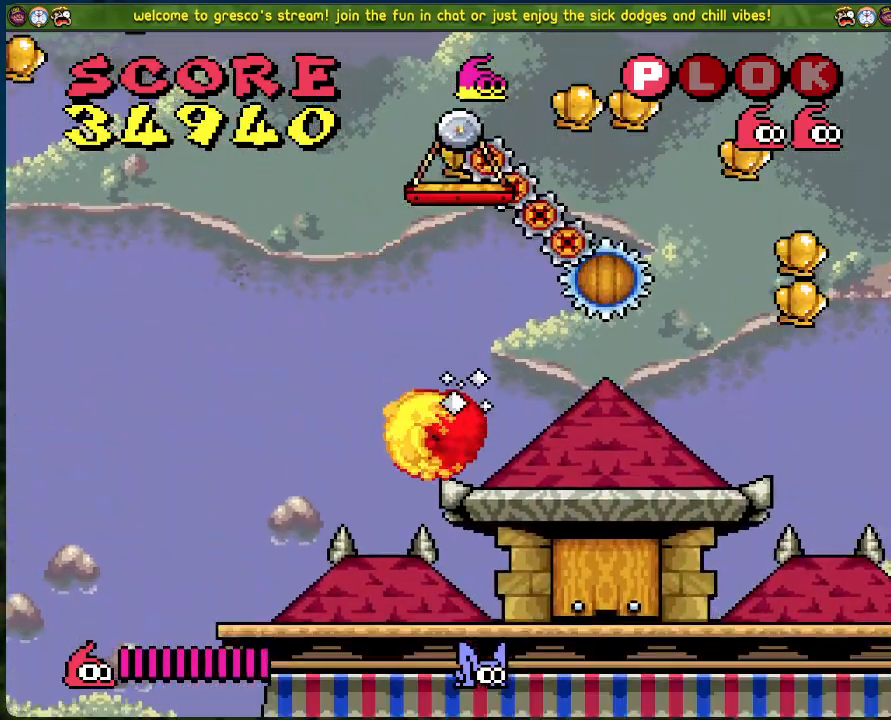
{"buttons": ["B"], "left_stick": "center", "events": [[51, "B", "down"]]}